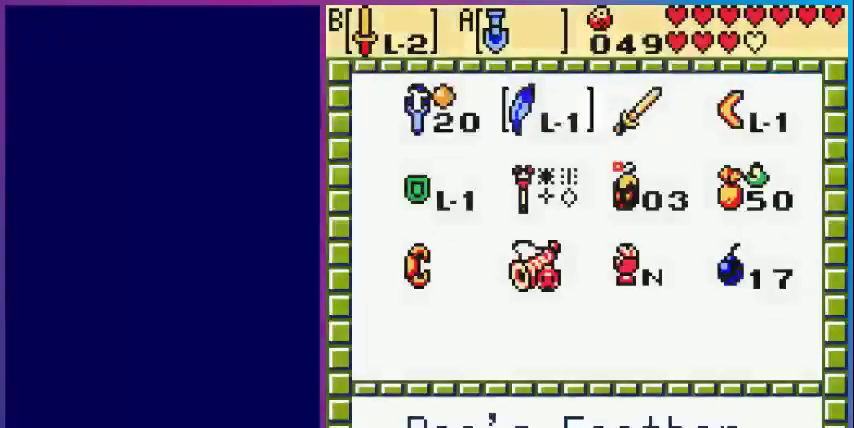
Gameplay with a controller (Nintendo layout); each line is a JSON object with the inputs held at the frame after it. "events" lists button and stick changes between this image and that frame as [ms after this image, input, new state], when the widget could be followed in between. Not read: L3 R3.
{"buttons": [], "events": []}
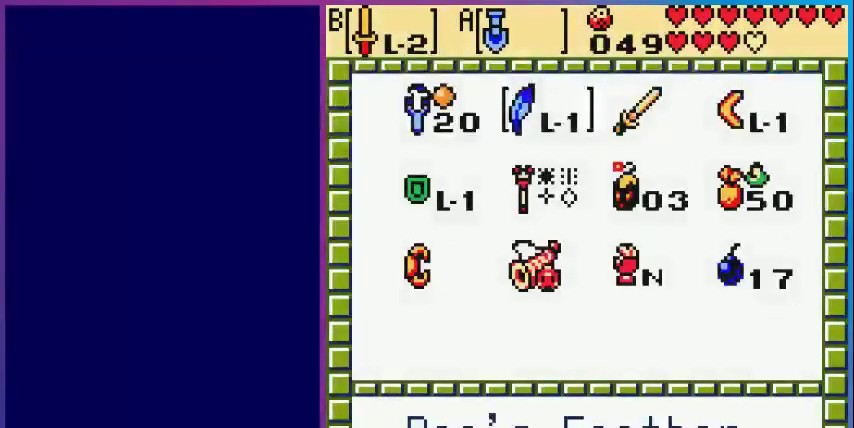
{"buttons": [], "events": [[240, "A", "down"], [320, "START", "down"], [400, "A", "up"], [480, "START", "up"]]}
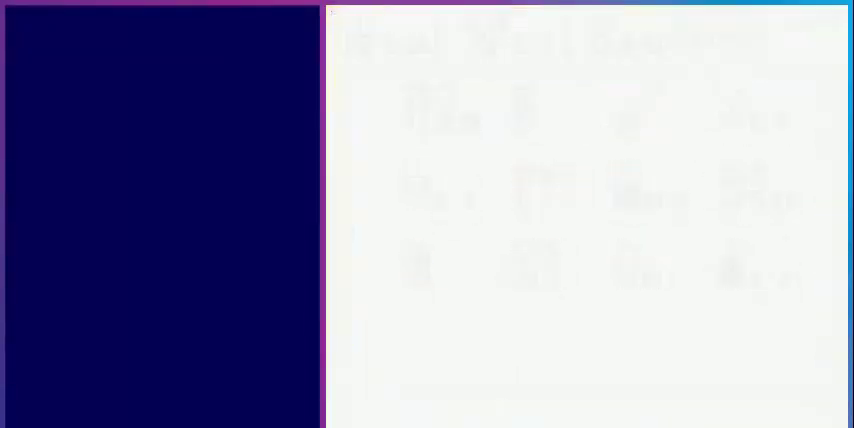
{"buttons": ["DPAD_RIGHT"], "events": [[480, "DPAD_RIGHT", "down"]]}
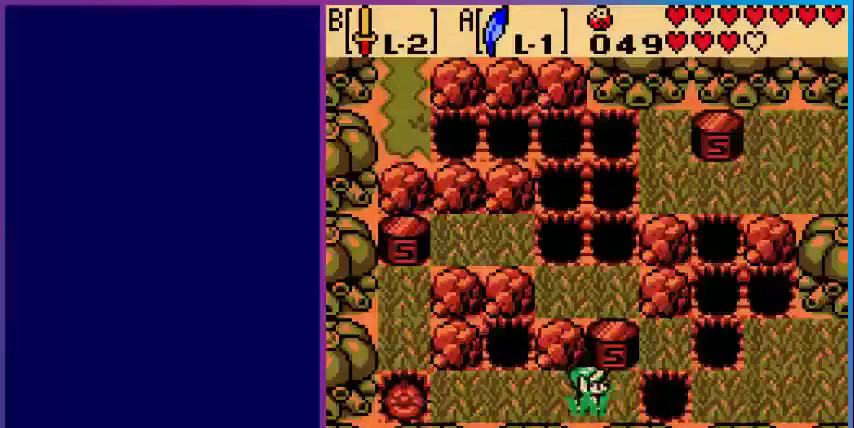
{"buttons": ["DPAD_RIGHT"], "events": [[240, "A", "down"], [480, "A", "up"]]}
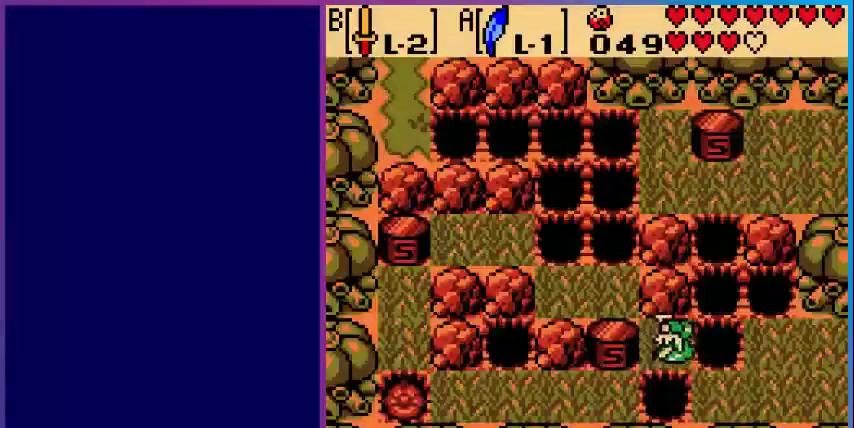
{"buttons": ["DPAD_RIGHT"], "events": []}
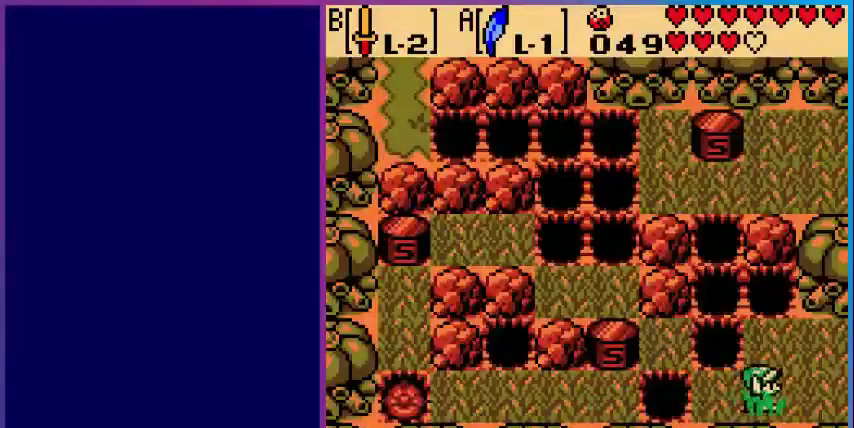
{"buttons": ["DPAD_RIGHT"], "events": []}
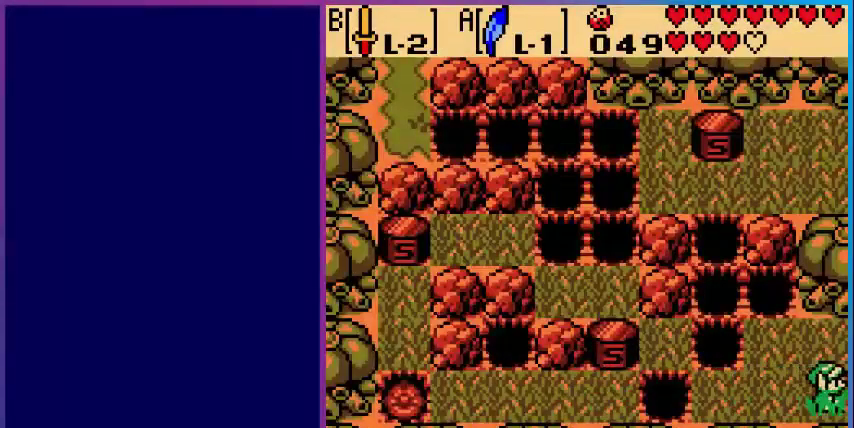
{"buttons": [], "events": [[240, "DPAD_RIGHT", "up"]]}
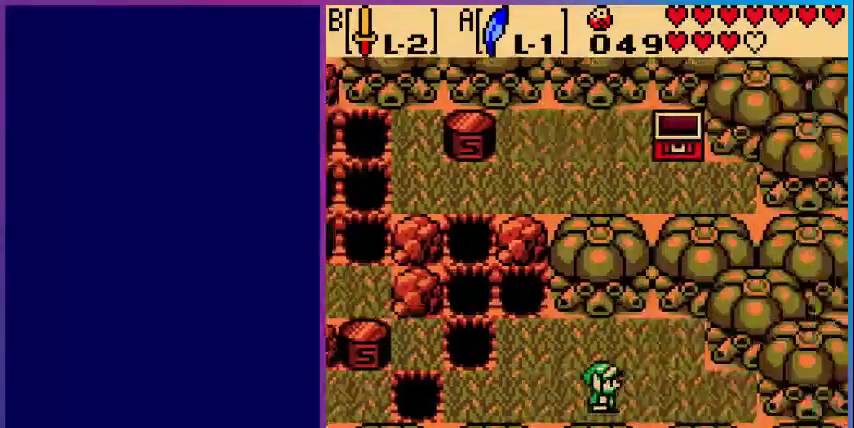
{"buttons": [], "events": [[160, "DPAD_RIGHT", "down"], [480, "DPAD_RIGHT", "up"]]}
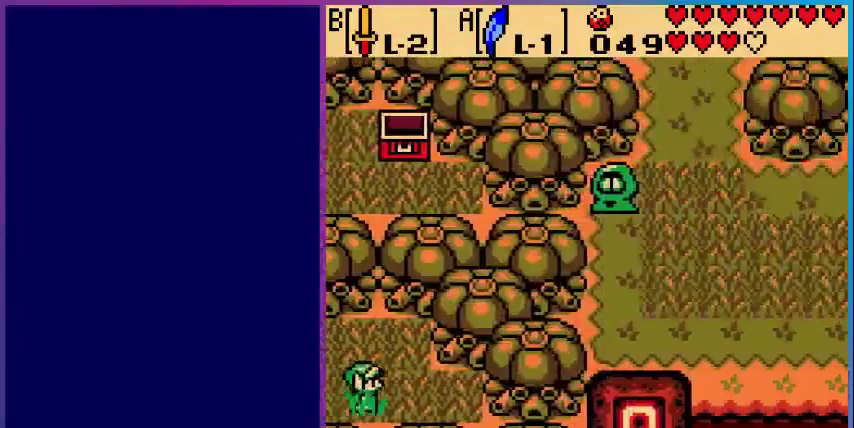
{"buttons": ["DPAD_LEFT"], "events": [[120, "DPAD_LEFT", "down"]]}
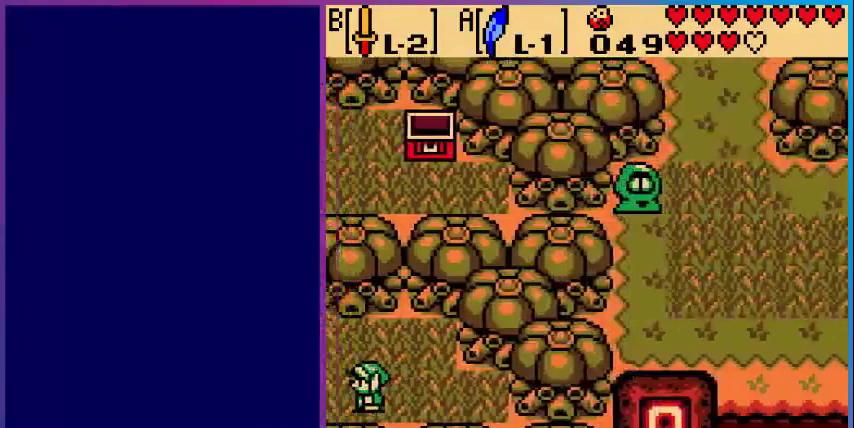
{"buttons": [], "events": [[40, "DPAD_LEFT", "up"]]}
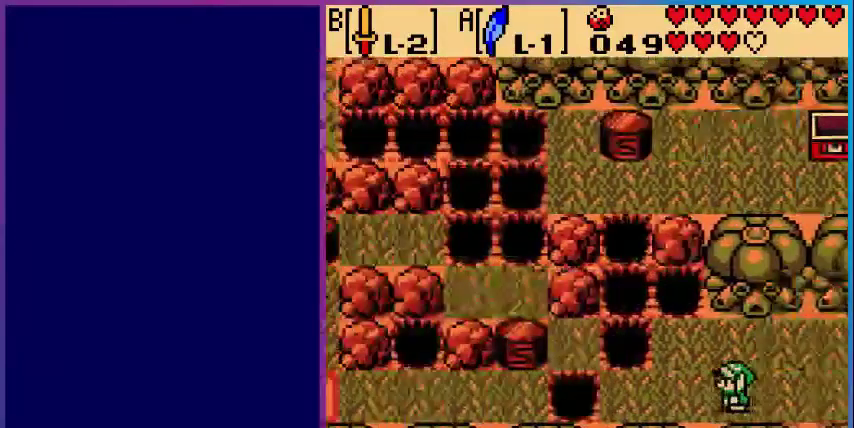
{"buttons": ["DPAD_LEFT"], "events": [[120, "DPAD_LEFT", "down"]]}
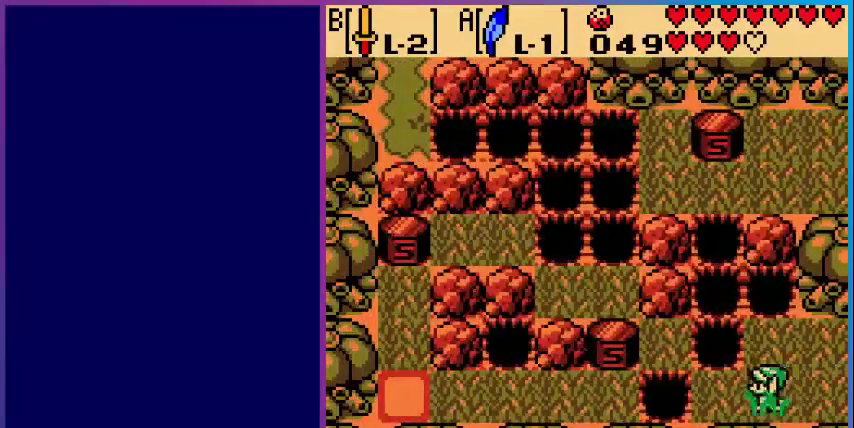
{"buttons": [], "events": [[160, "DPAD_LEFT", "up"]]}
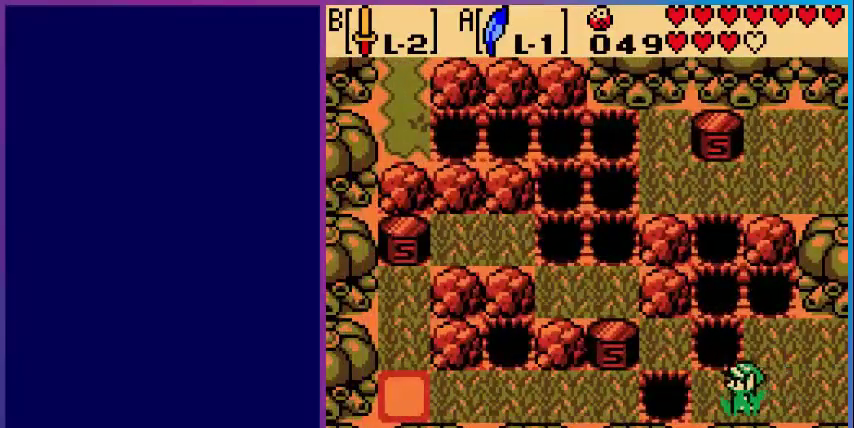
{"buttons": [], "events": [[280, "DPAD_LEFT", "down"], [400, "DPAD_LEFT", "up"]]}
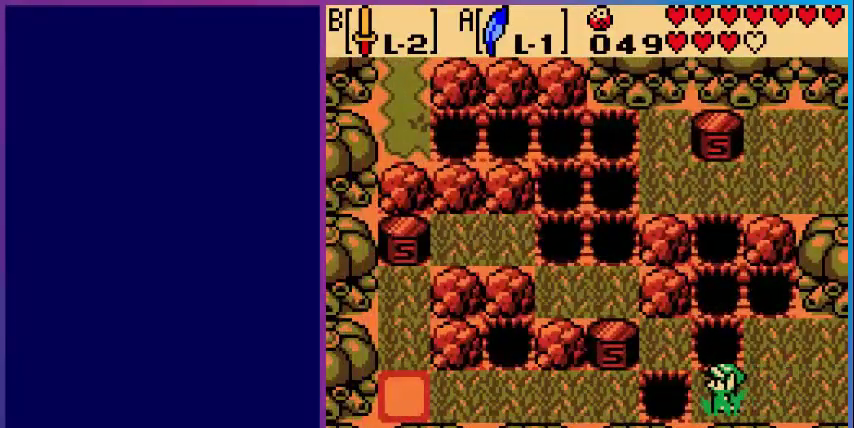
{"buttons": ["START"], "events": [[400, "START", "down"]]}
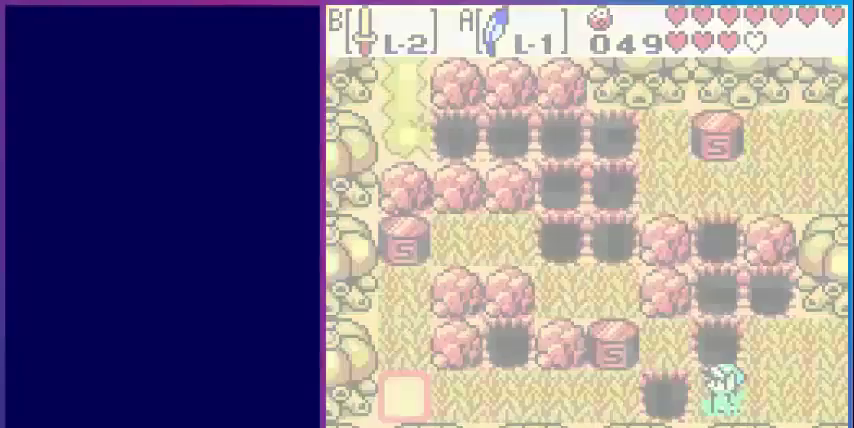
{"buttons": [], "events": [[40, "START", "up"]]}
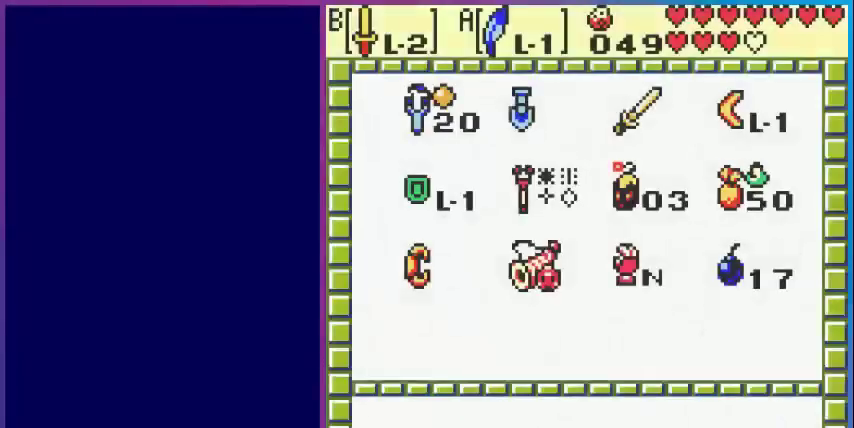
{"buttons": [], "events": []}
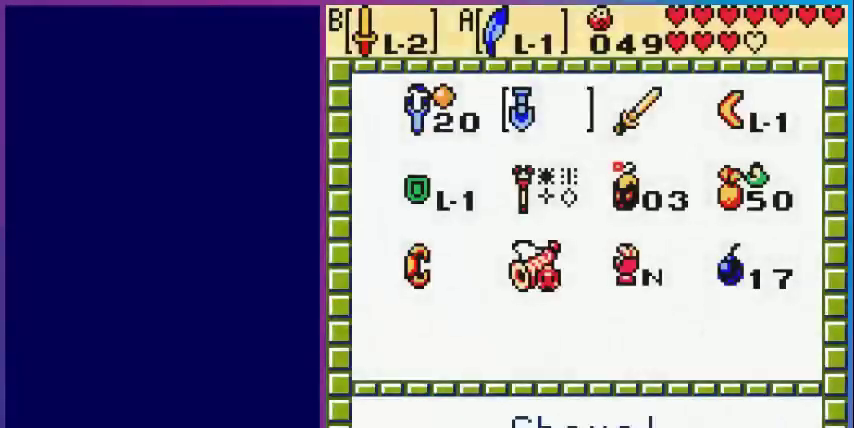
{"buttons": [], "events": []}
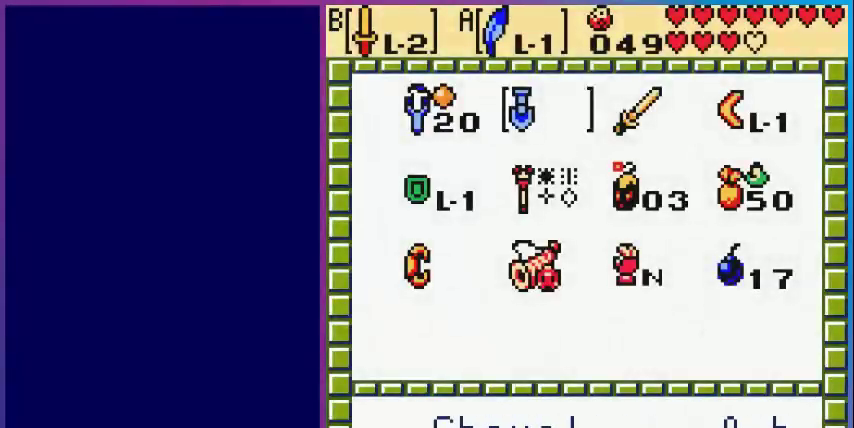
{"buttons": [], "events": [[280, "DPAD_DOWN", "down"], [400, "DPAD_DOWN", "up"]]}
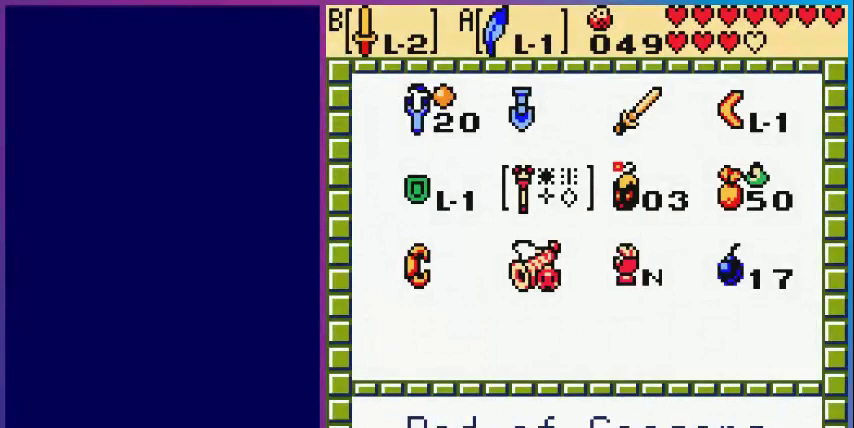
{"buttons": ["START"], "events": [[40, "DPAD_RIGHT", "down"], [160, "DPAD_RIGHT", "up"], [320, "DPAD_DOWN", "down"], [400, "A", "down"], [400, "DPAD_DOWN", "up"], [520, "A", "up"], [520, "START", "down"]]}
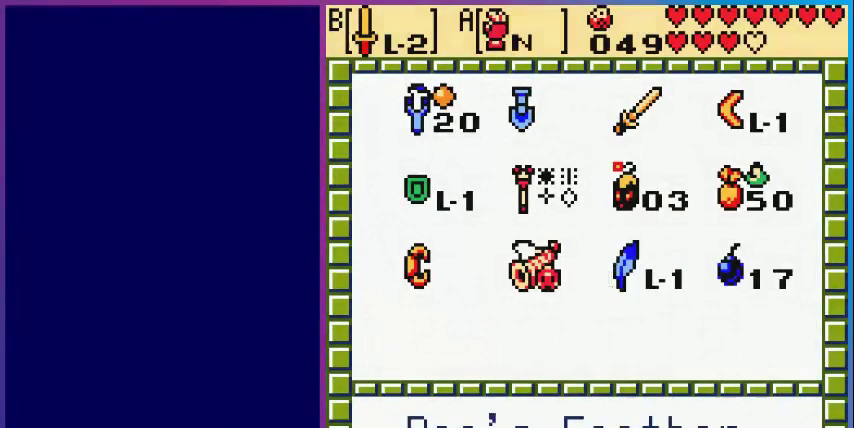
{"buttons": ["DPAD_UP"], "events": [[80, "START", "up"], [480, "DPAD_UP", "down"]]}
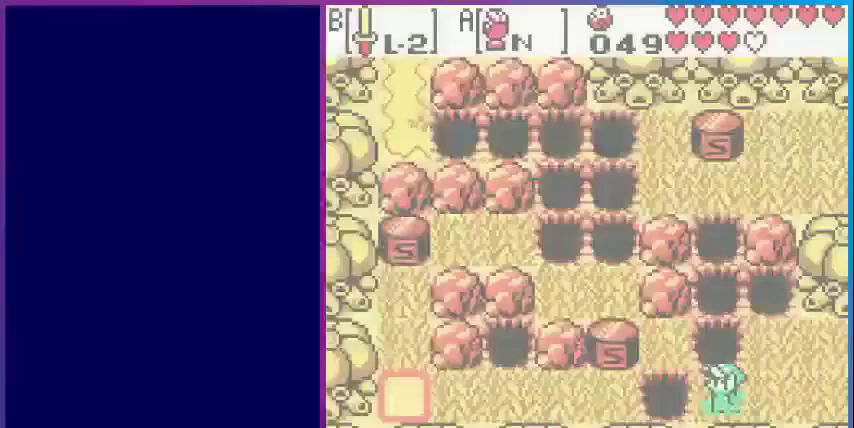
{"buttons": ["A"], "events": [[80, "A", "down"], [120, "DPAD_UP", "up"]]}
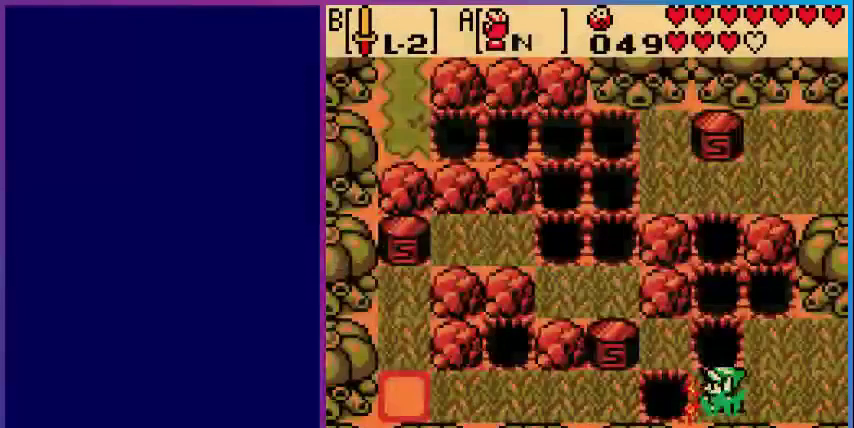
{"buttons": ["A"], "events": [[40, "A", "up"], [120, "DPAD_UP", "down"], [160, "A", "down"], [200, "DPAD_UP", "up"]]}
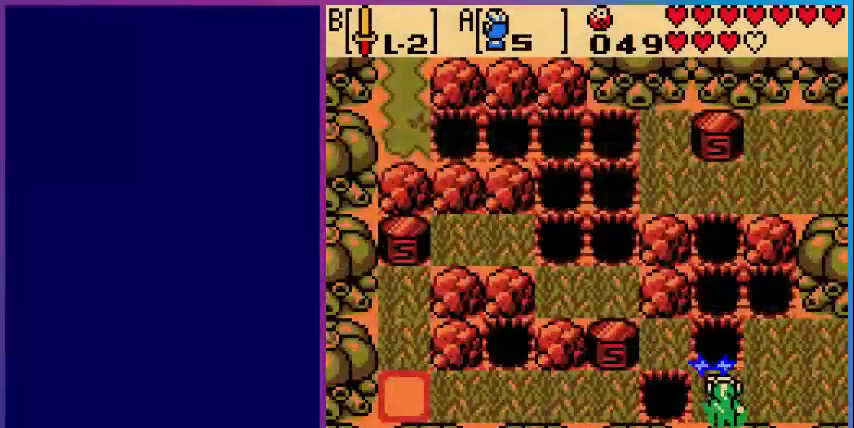
{"buttons": ["A"], "events": [[160, "A", "up"], [280, "A", "down"]]}
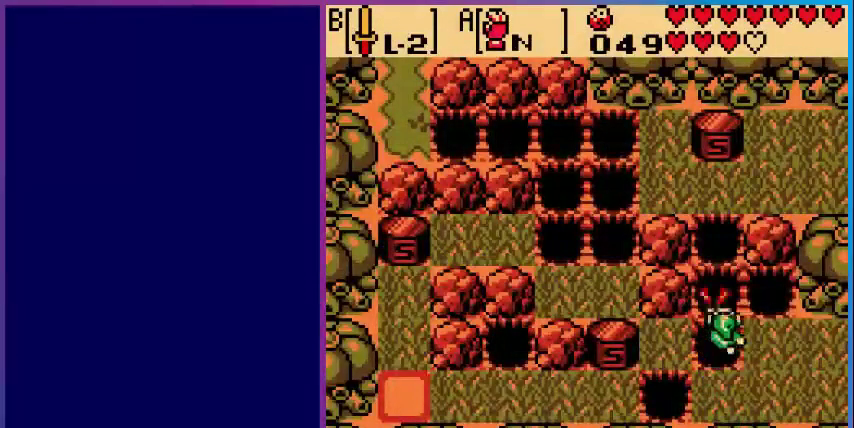
{"buttons": ["A"], "events": []}
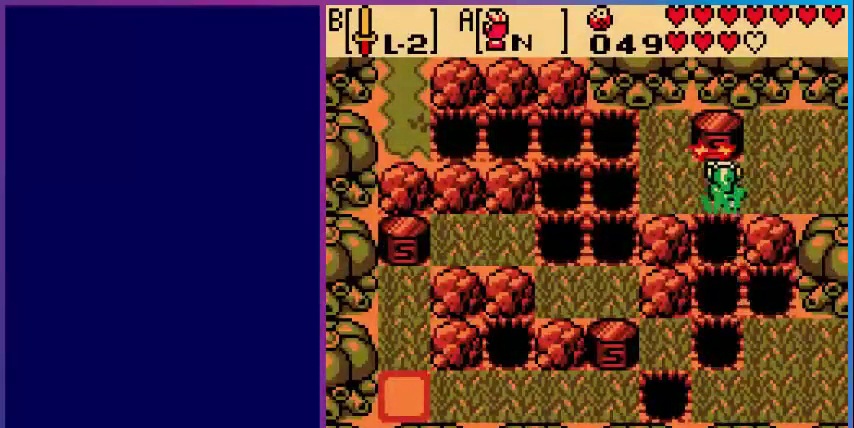
{"buttons": ["DPAD_UP"], "events": [[40, "A", "up"], [40, "DPAD_LEFT", "down"], [320, "DPAD_UP", "down"], [400, "DPAD_LEFT", "up"]]}
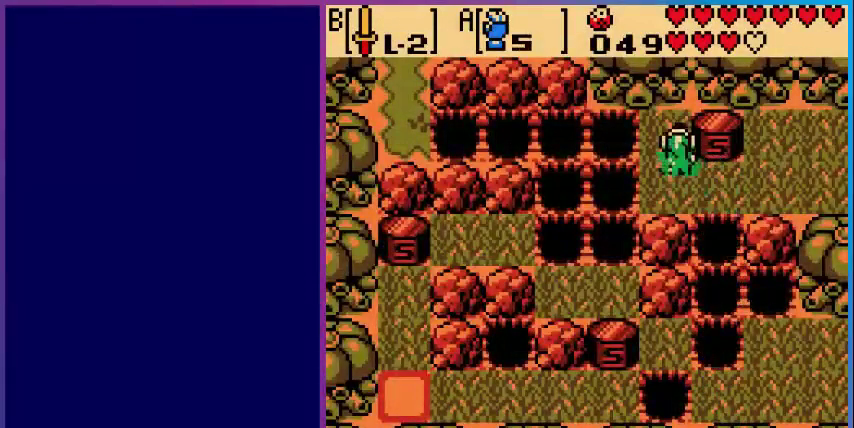
{"buttons": ["A"], "events": [[120, "DPAD_RIGHT", "down"], [120, "DPAD_UP", "up"], [240, "A", "down"], [280, "DPAD_RIGHT", "up"]]}
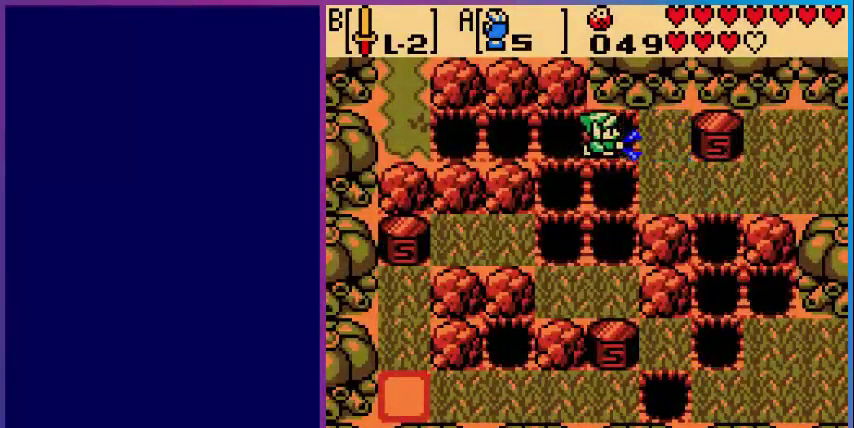
{"buttons": ["A"], "events": []}
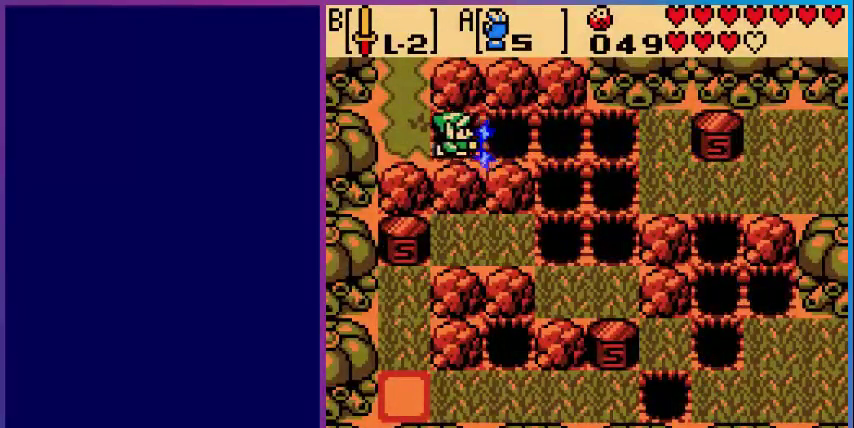
{"buttons": ["DPAD_UP"], "events": [[40, "DPAD_UP", "down"], [160, "A", "up"]]}
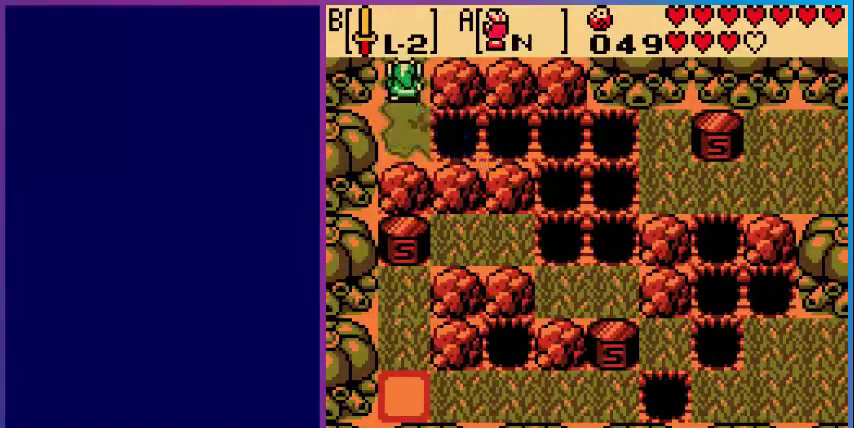
{"buttons": [], "events": [[360, "DPAD_UP", "up"]]}
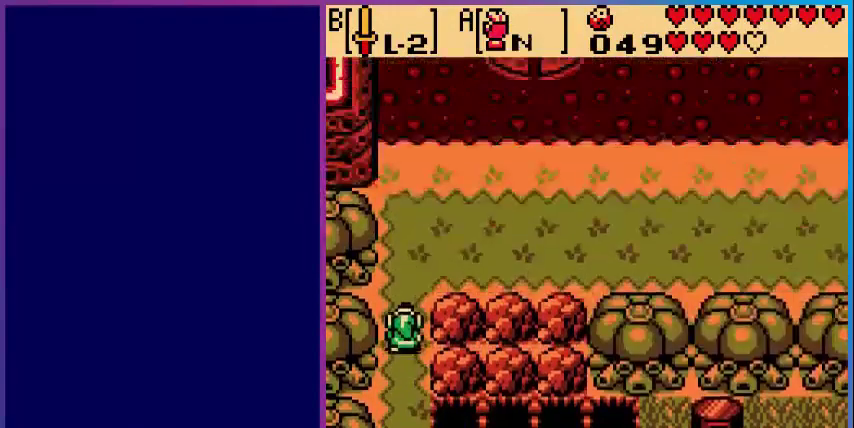
{"buttons": ["DPAD_RIGHT"], "events": [[80, "DPAD_UP", "down"], [400, "DPAD_RIGHT", "down"], [480, "DPAD_UP", "up"]]}